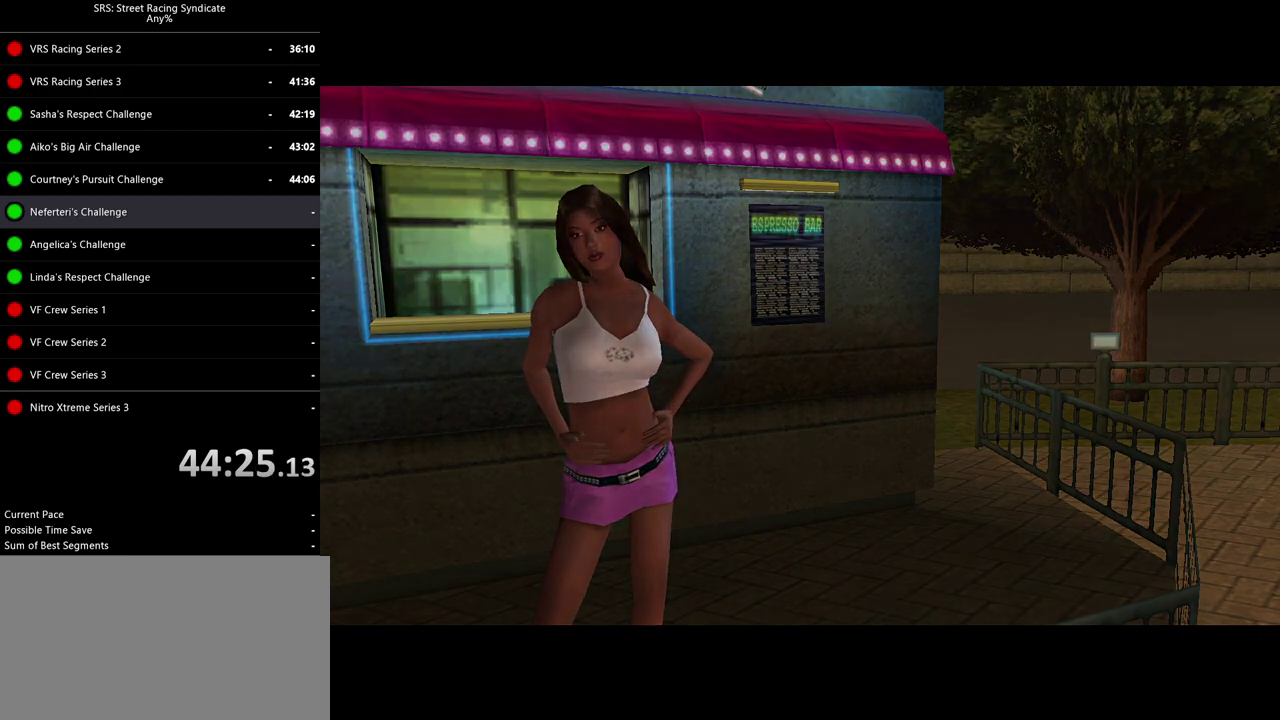
Gameplay with a controller (PlayStation layout); each line is a JSON object with the inputs held at the frame after it. "events" lists button and stick changes between this image and that frame as [ms after this image, input, new state], when the widget could be followed in between. Not read: L3 R2 R3 keyboard_mouse.
{"buttons": ["SQUARE"], "left_stick": "center", "right_stick": "center", "events": [[450, "SQUARE", "down"]]}
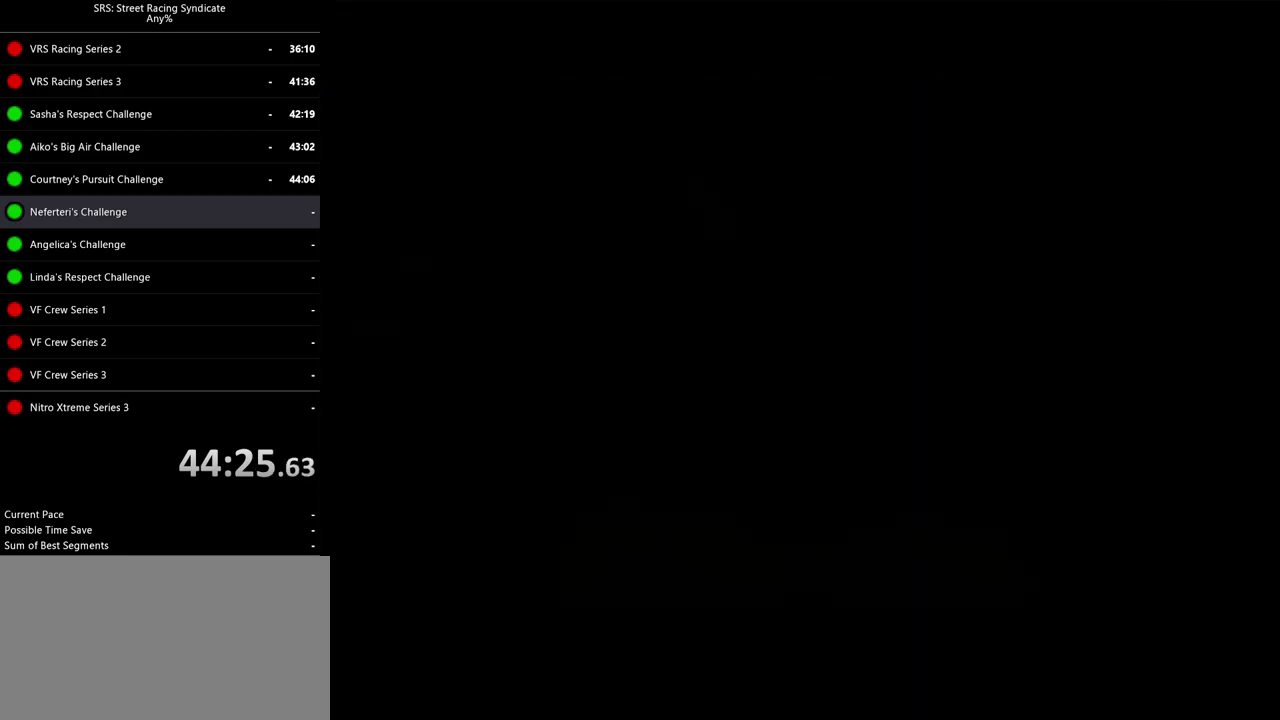
{"buttons": ["SQUARE"], "left_stick": "center", "right_stick": "center", "events": []}
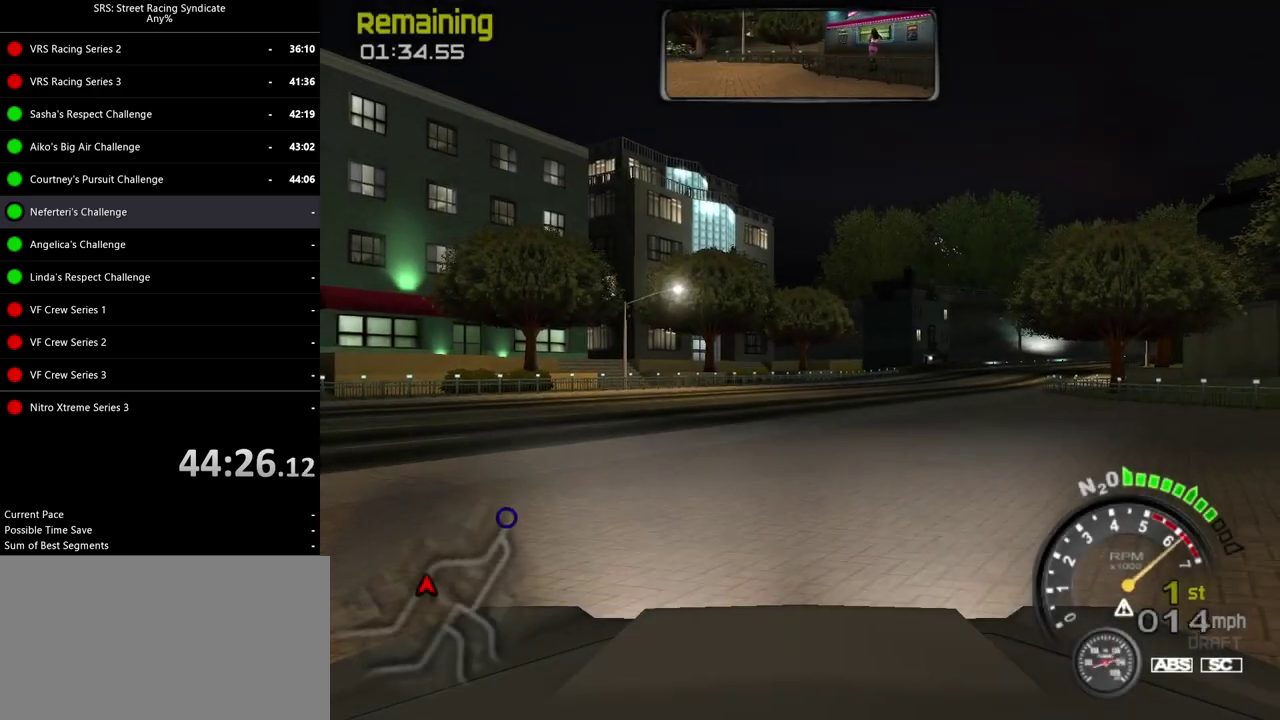
{"buttons": ["SQUARE"], "left_stick": "center", "right_stick": "center", "events": [[334, "SQUARE", "up"], [367, "TRIANGLE", "down"], [434, "SQUARE", "down"], [450, "TRIANGLE", "up"]]}
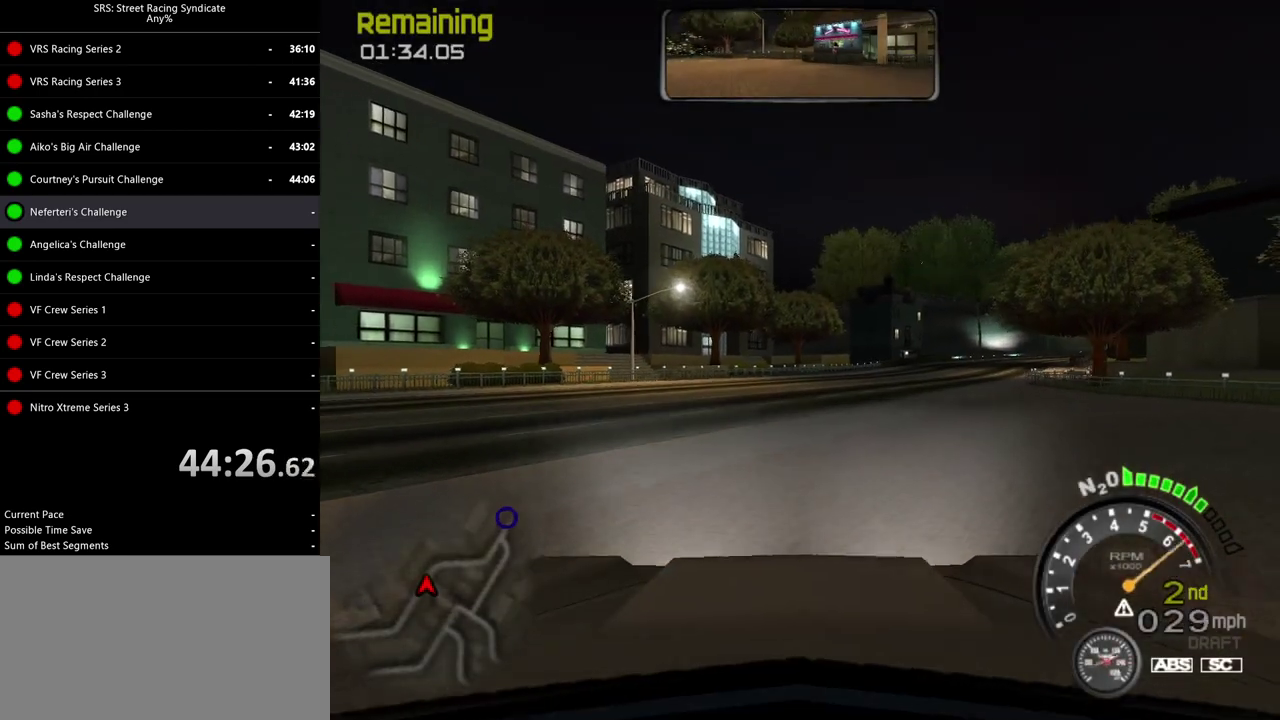
{"buttons": ["SQUARE"], "left_stick": "right", "right_stick": "center", "events": [[334, "SQUARE", "up"], [334, "TRIANGLE", "down"], [451, "SQUARE", "down"], [451, "TRIANGLE", "up"], [501, "left_stick", "right"]]}
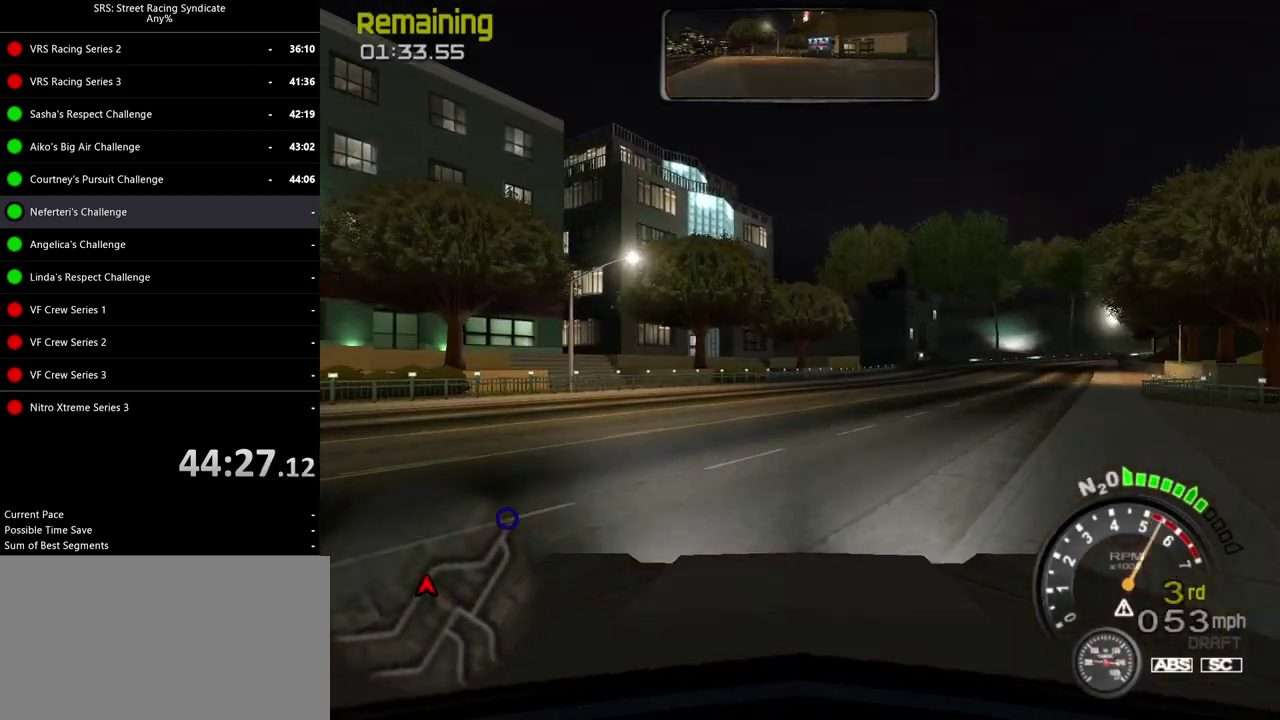
{"buttons": [], "left_stick": "right", "right_stick": "center", "events": [[100, "SQUARE", "up"], [200, "left_stick", "center"], [334, "left_stick", "right"]]}
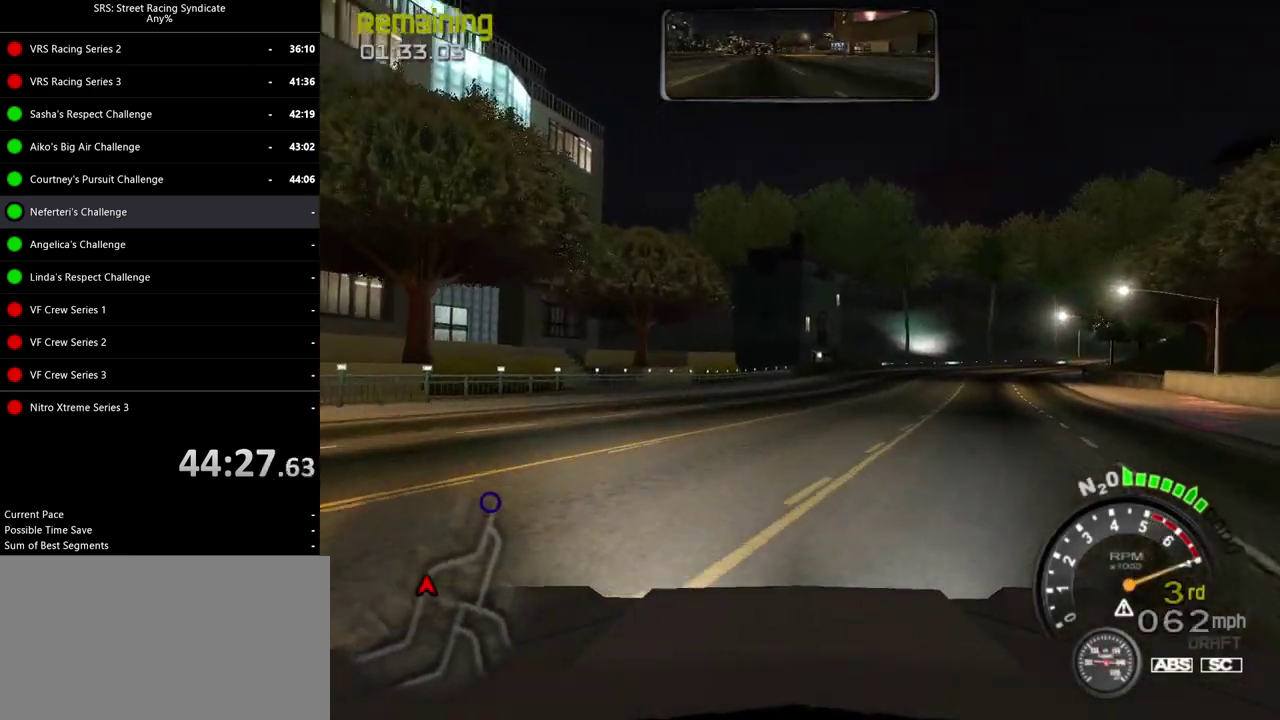
{"buttons": [], "left_stick": "right", "right_stick": "center", "events": [[34, "left_stick", "center"], [167, "left_stick", "right"], [317, "left_stick", "center"], [434, "left_stick", "right"]]}
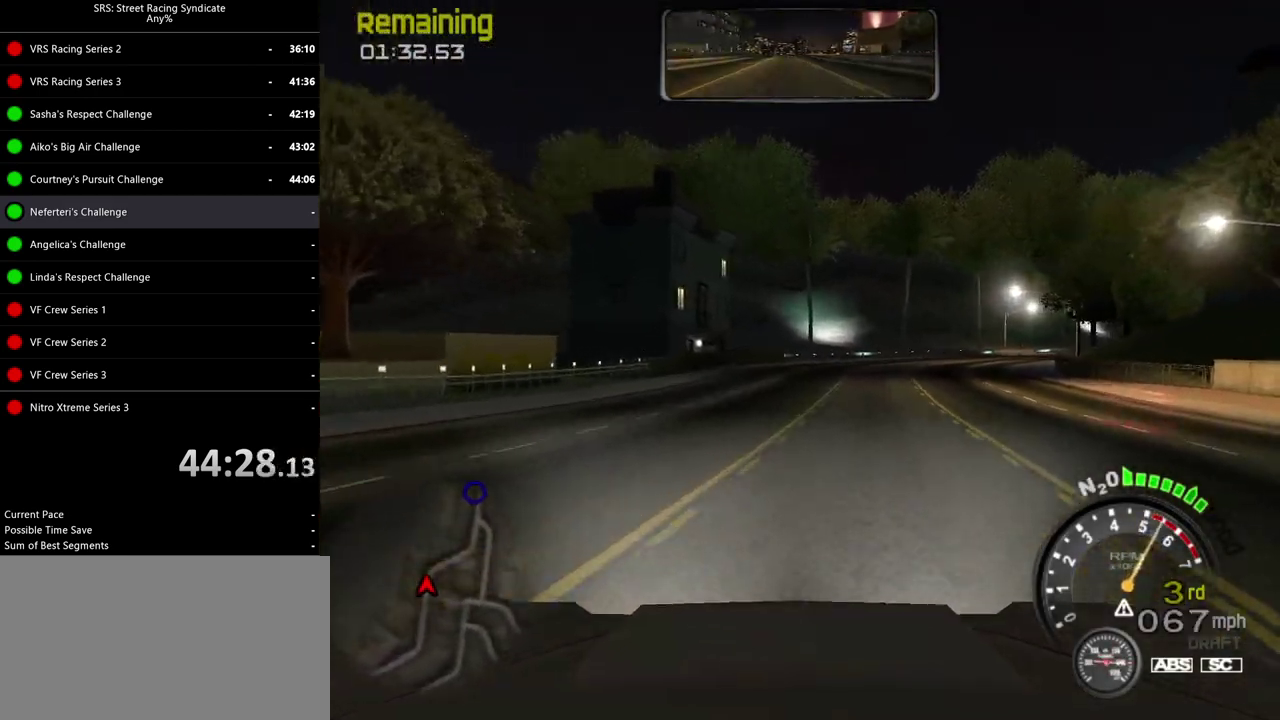
{"buttons": [], "left_stick": "right", "right_stick": "center", "events": [[83, "left_stick", "center"], [184, "left_stick", "right"], [317, "left_stick", "center"], [450, "left_stick", "right"]]}
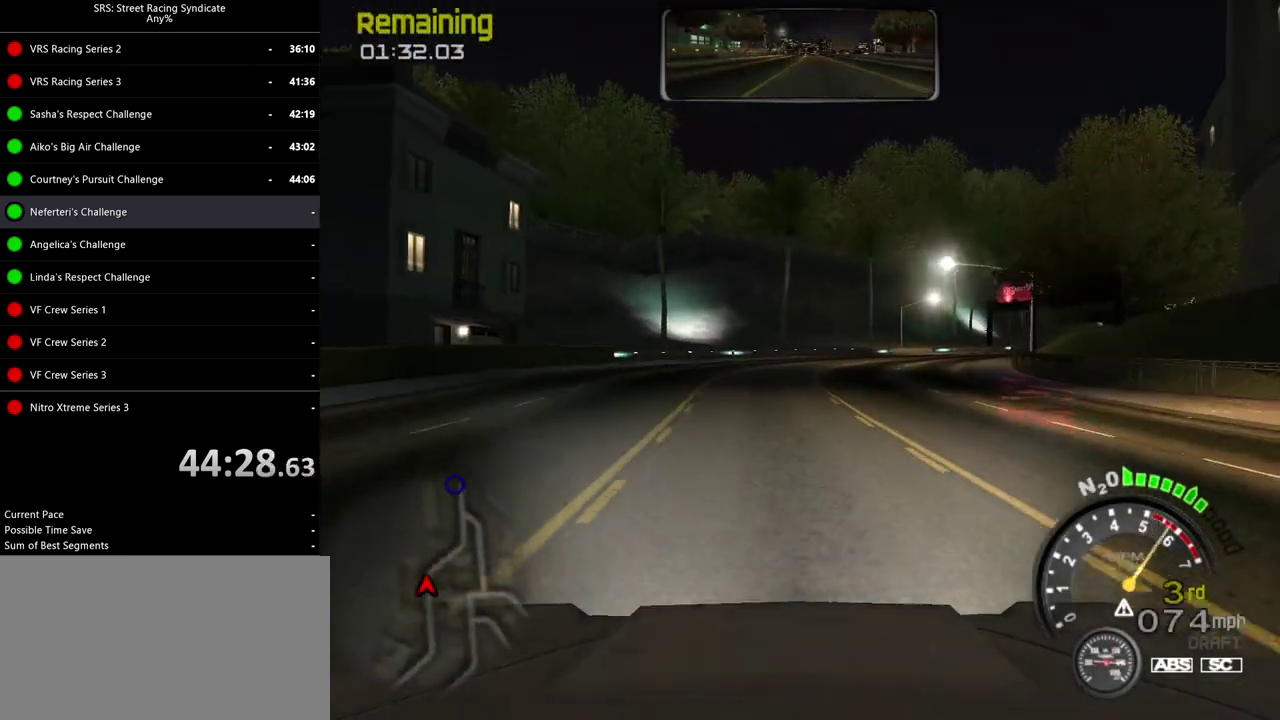
{"buttons": [], "left_stick": "center", "right_stick": "center", "events": [[101, "left_stick", "center"], [201, "TRIANGLE", "down"], [251, "left_stick", "right"], [317, "TRIANGLE", "up"], [451, "left_stick", "center"]]}
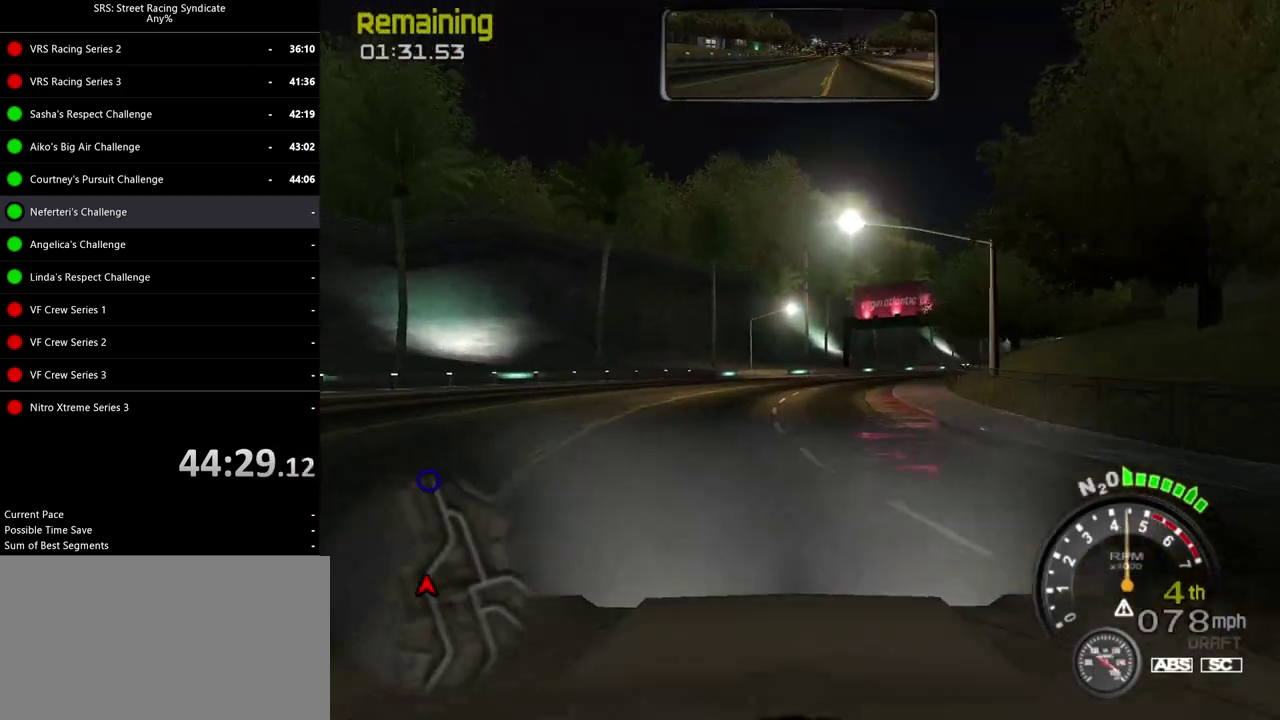
{"buttons": ["SQUARE"], "left_stick": "center", "right_stick": "center", "events": [[17, "SQUARE", "down"], [133, "left_stick", "right"], [250, "left_stick", "center"]]}
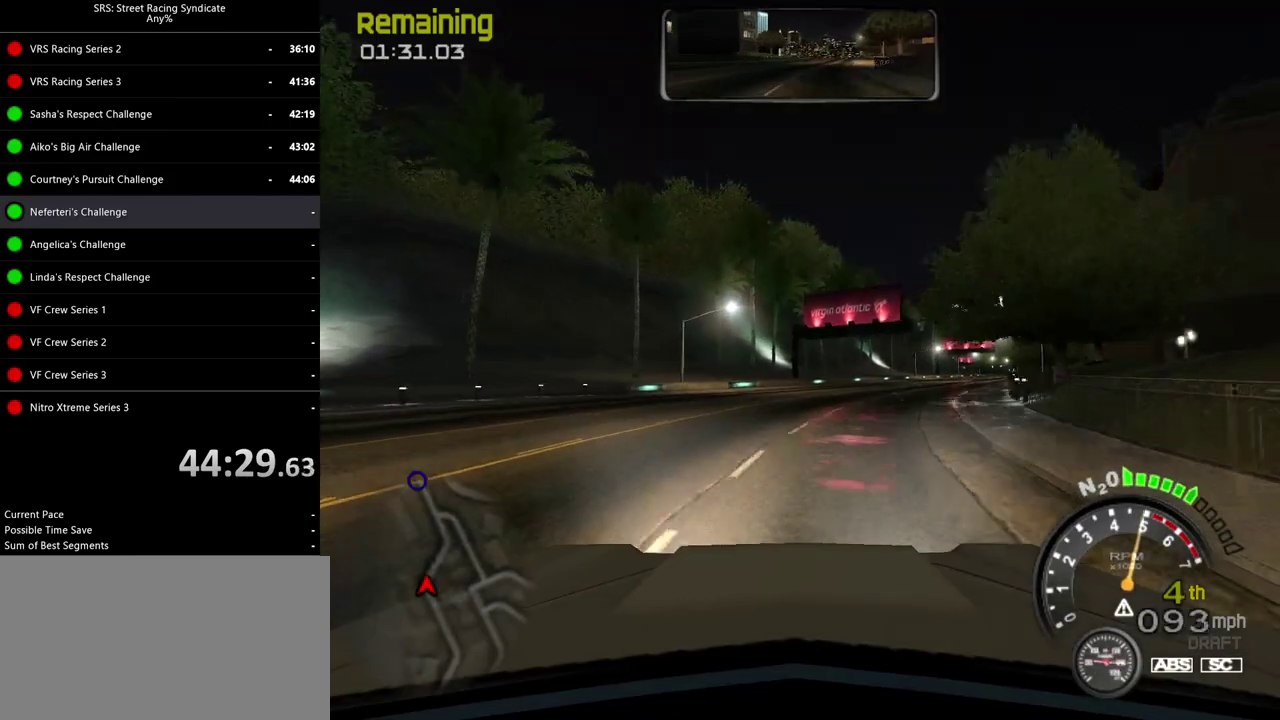
{"buttons": [], "left_stick": "center", "right_stick": "center", "events": [[34, "left_stick", "right"], [134, "SQUARE", "up"], [201, "left_stick", "center"], [351, "left_stick", "right"], [501, "left_stick", "center"]]}